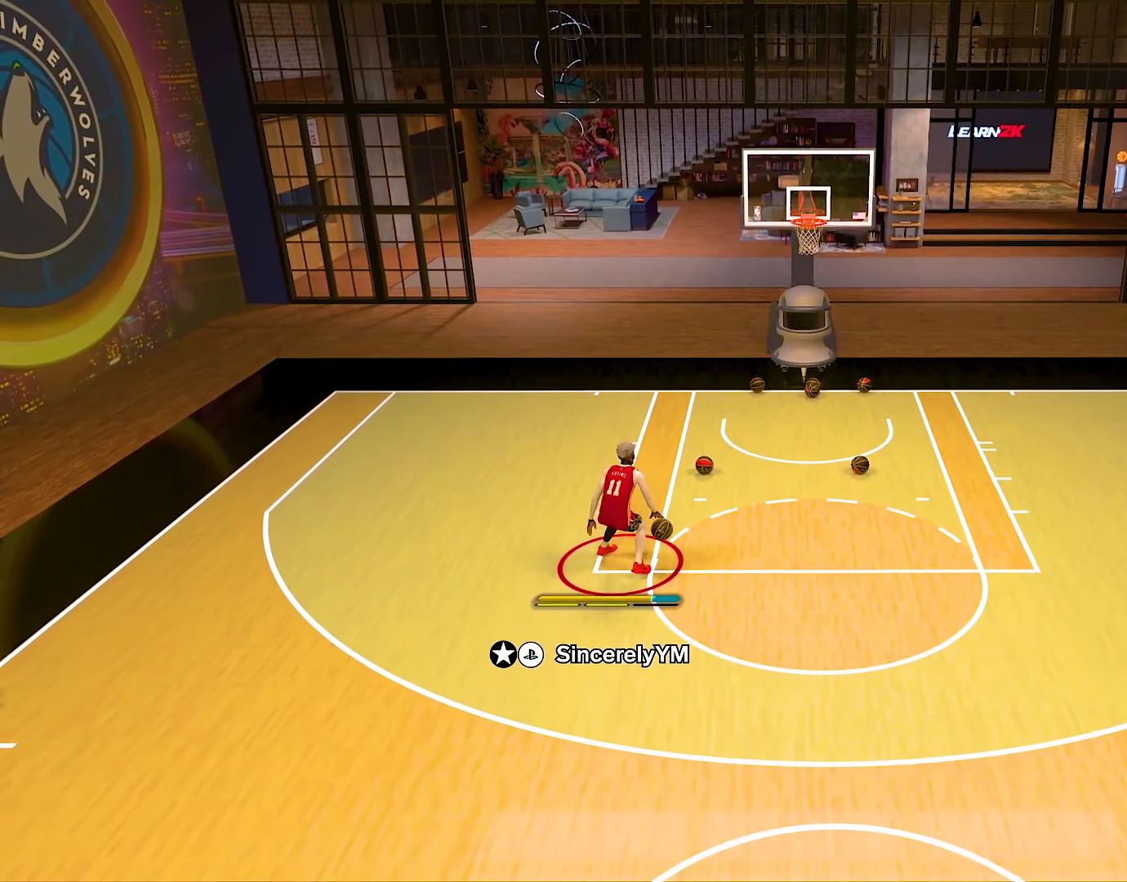
Gameplay with a controller (PlayStation layout); each line is a JSON object with the inputs held at the frame after it. "events" lists button and stick changes between this image and that frame as [ms after this image, input, new state], when the widget could be followed in between. Not read: L1 L3 R1 R3.
{"buttons": [], "left_stick": "down", "right_stick": "center", "events": []}
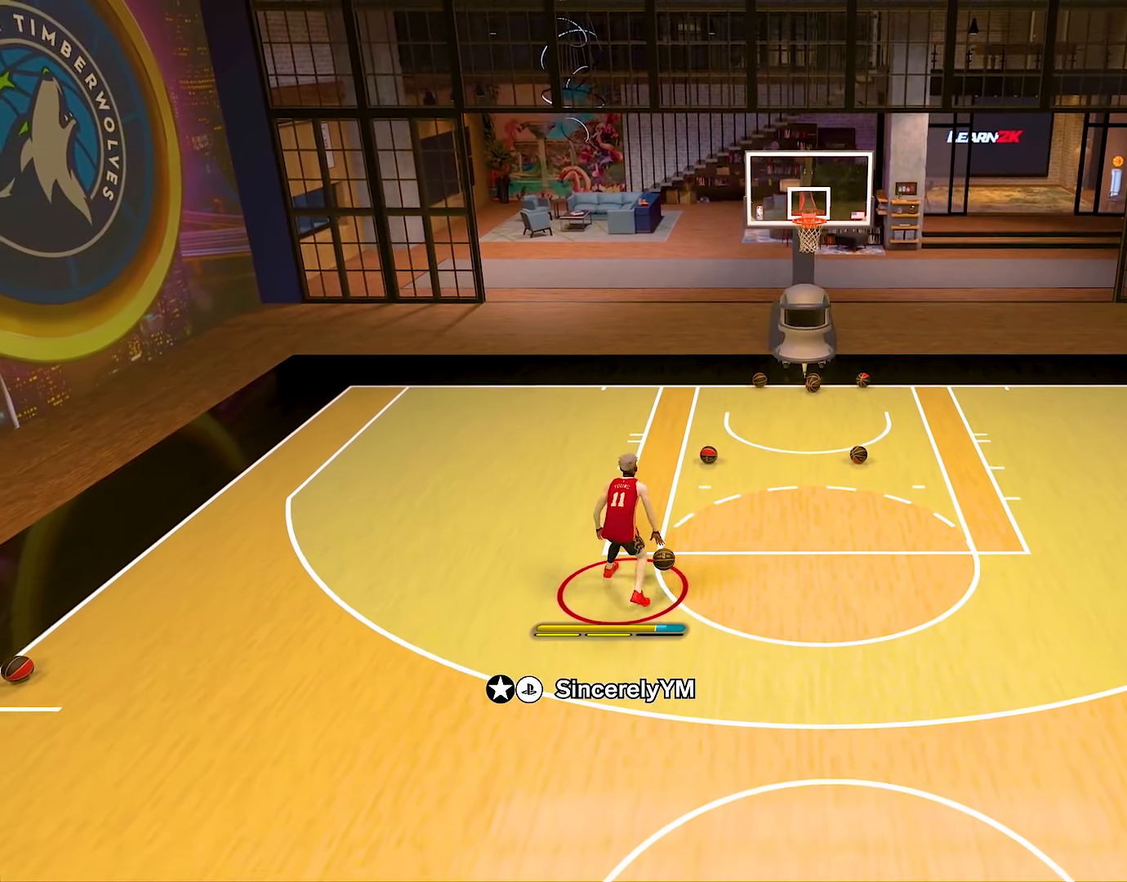
{"buttons": [], "left_stick": "down", "right_stick": "center", "events": []}
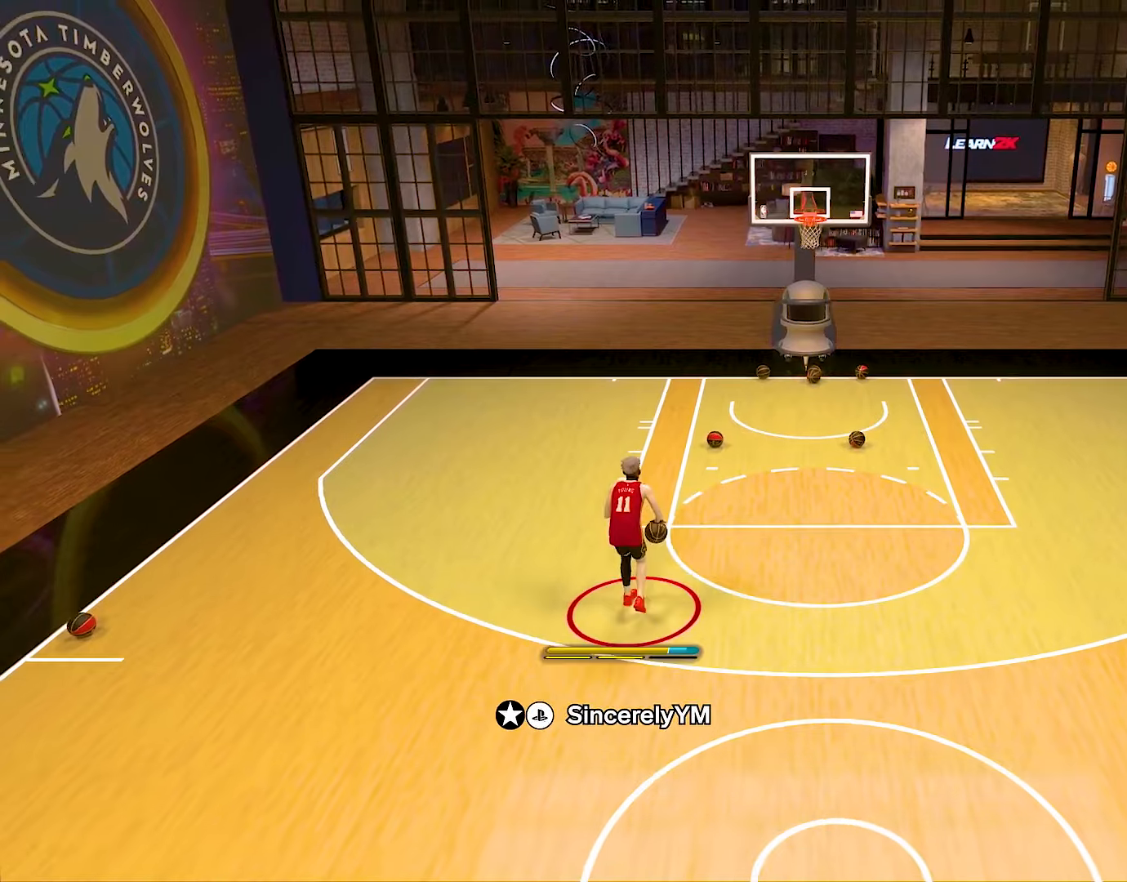
{"buttons": [], "left_stick": "center", "right_stick": "center", "events": [[467, "left_stick", "center"]]}
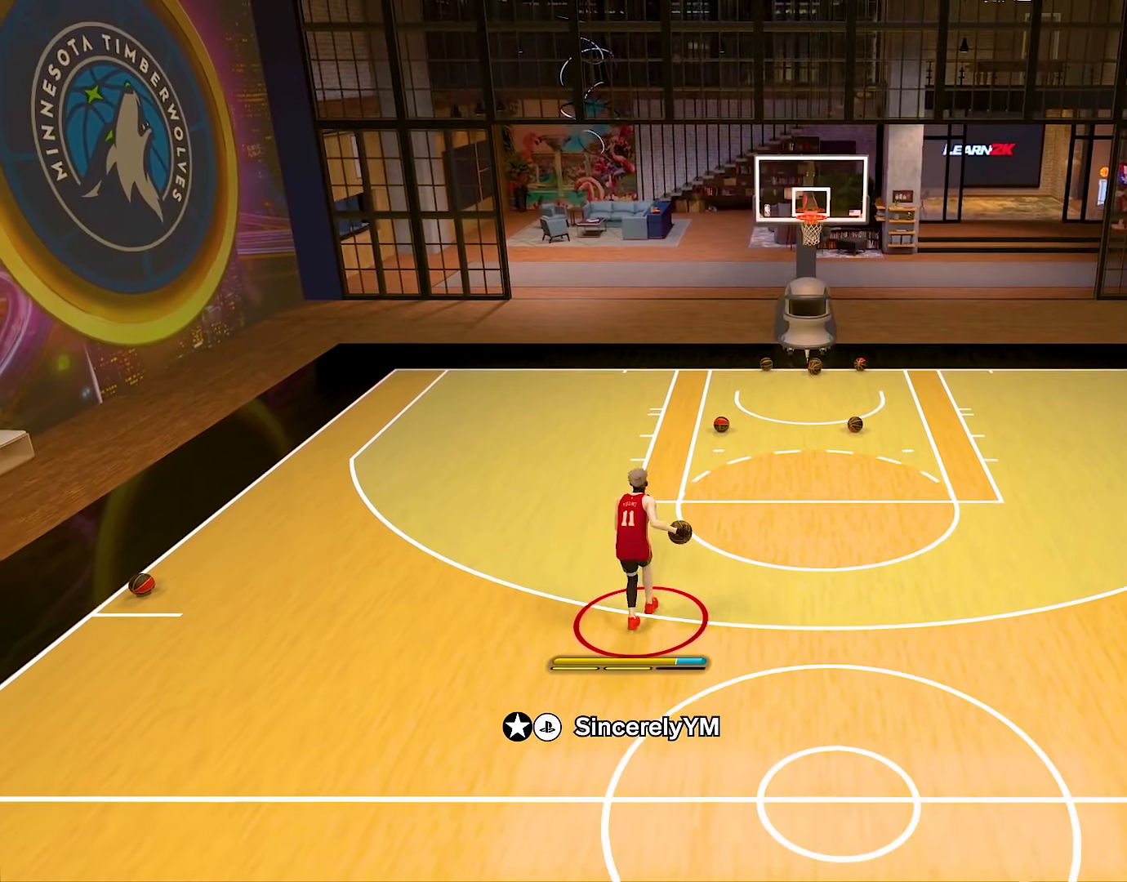
{"buttons": ["R2"], "left_stick": "center", "right_stick": "center", "events": [[184, "R2", "down"], [417, "right_stick", "left"], [484, "right_stick", "center"]]}
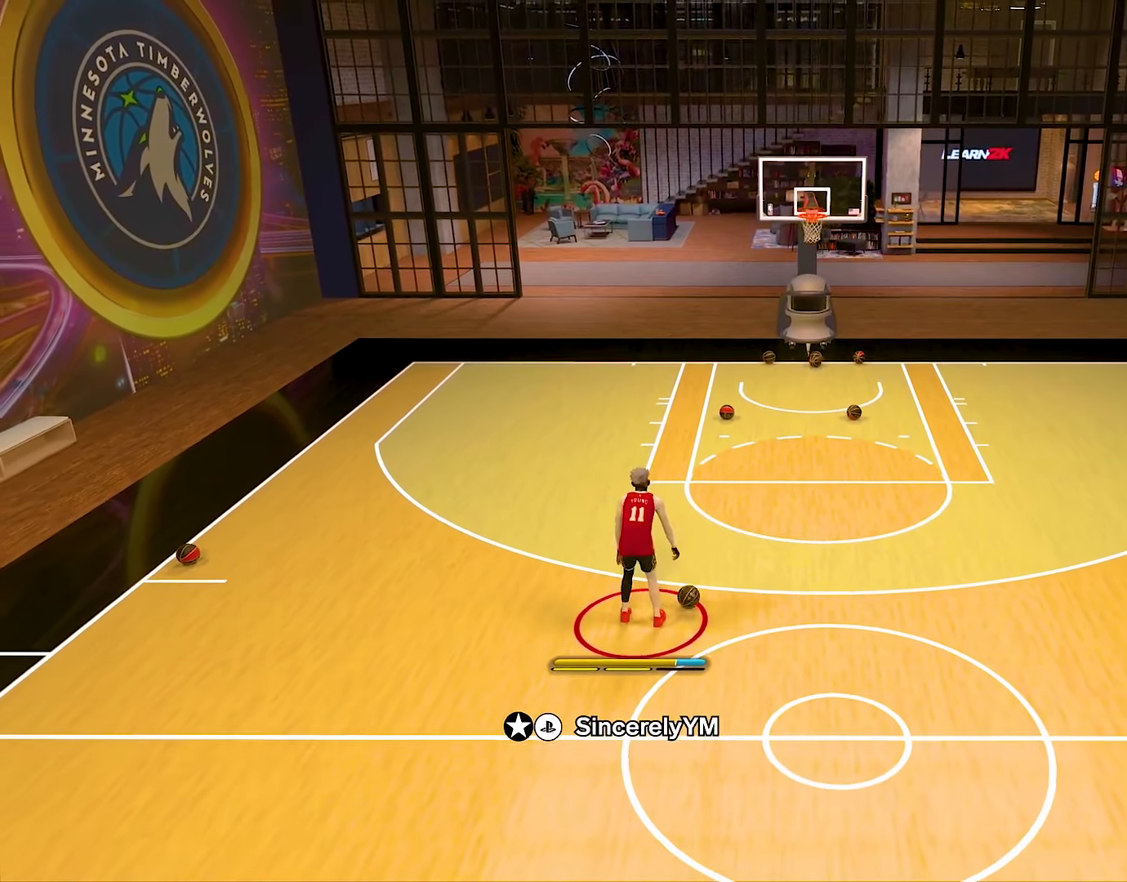
{"buttons": [], "left_stick": "center", "right_stick": "center", "events": [[217, "right_stick", "right"], [300, "right_stick", "center"], [334, "R2", "up"]]}
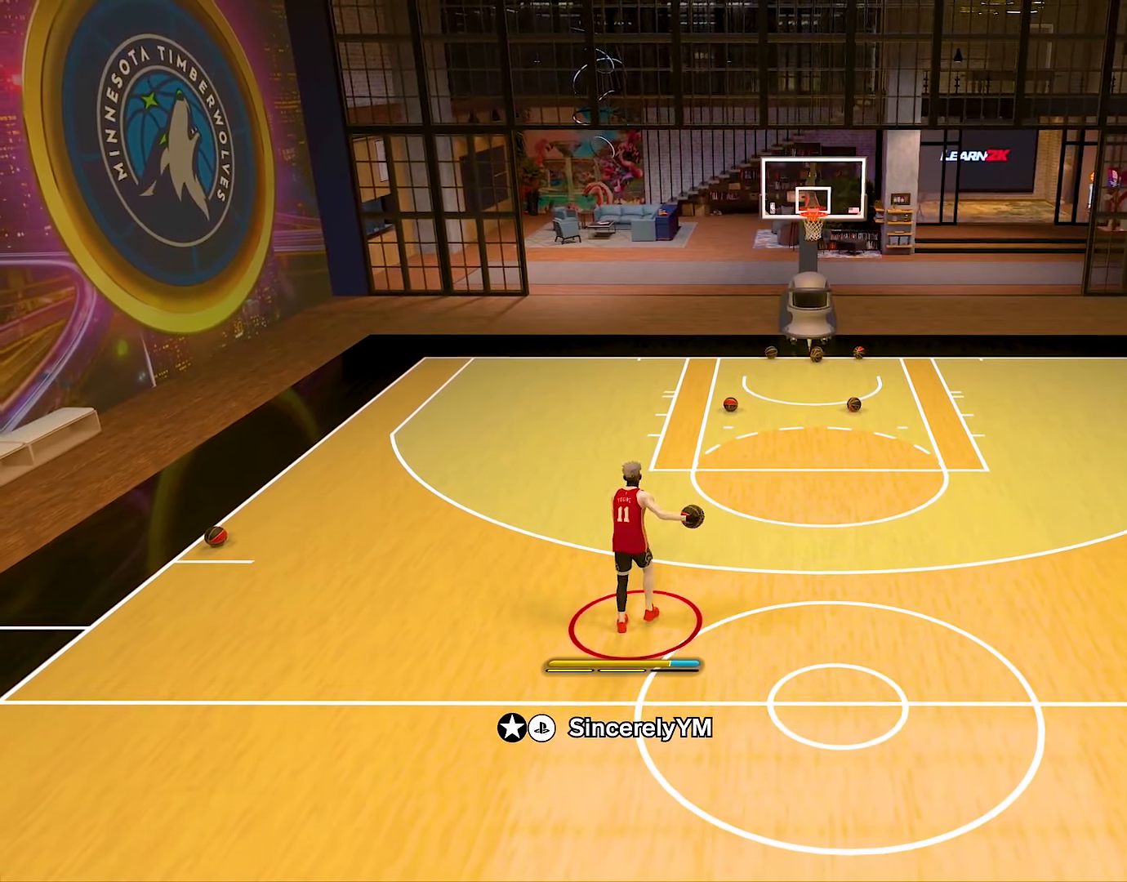
{"buttons": [], "left_stick": "center", "right_stick": "center", "events": [[17, "R2", "down"], [117, "right_stick", "left"], [201, "right_stick", "center"], [367, "right_stick", "right"], [484, "R2", "up"], [484, "right_stick", "center"]]}
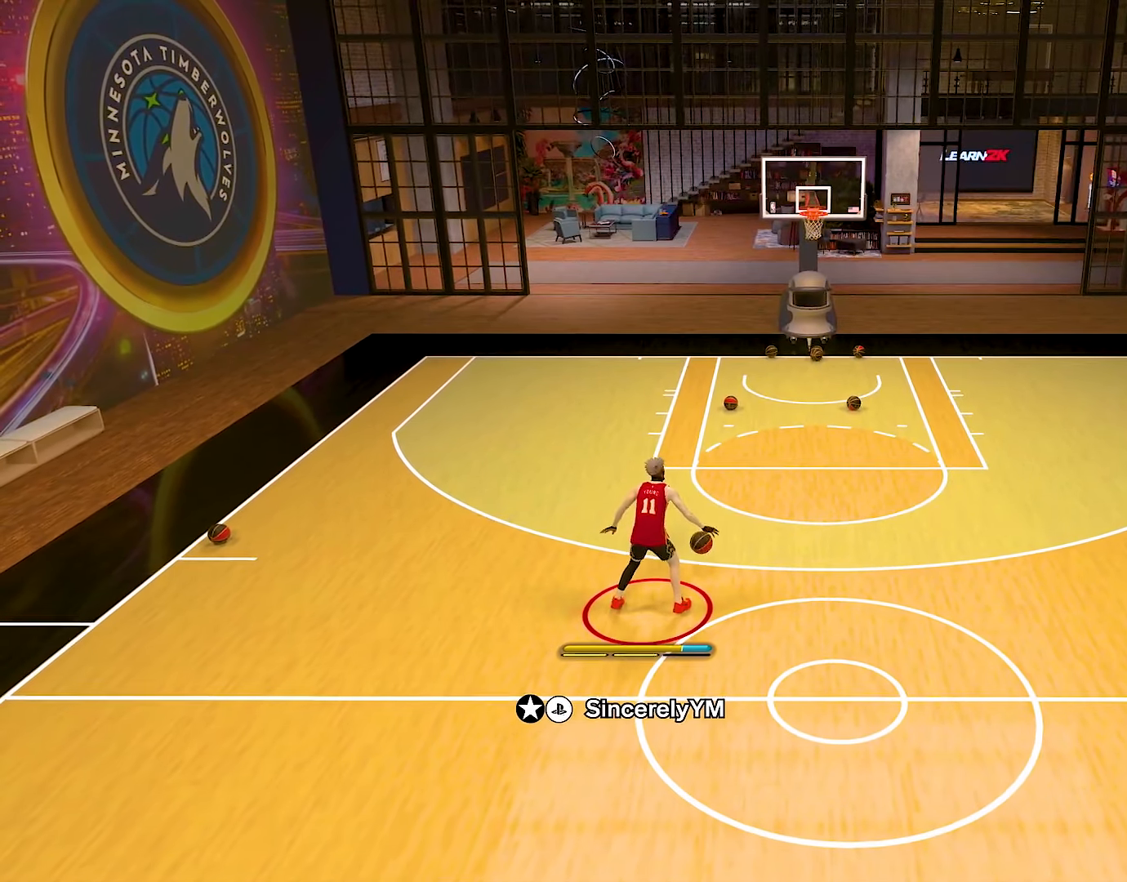
{"buttons": ["R2"], "left_stick": "center", "right_stick": "center", "events": [[167, "R2", "down"], [250, "right_stick", "left"], [350, "right_stick", "center"]]}
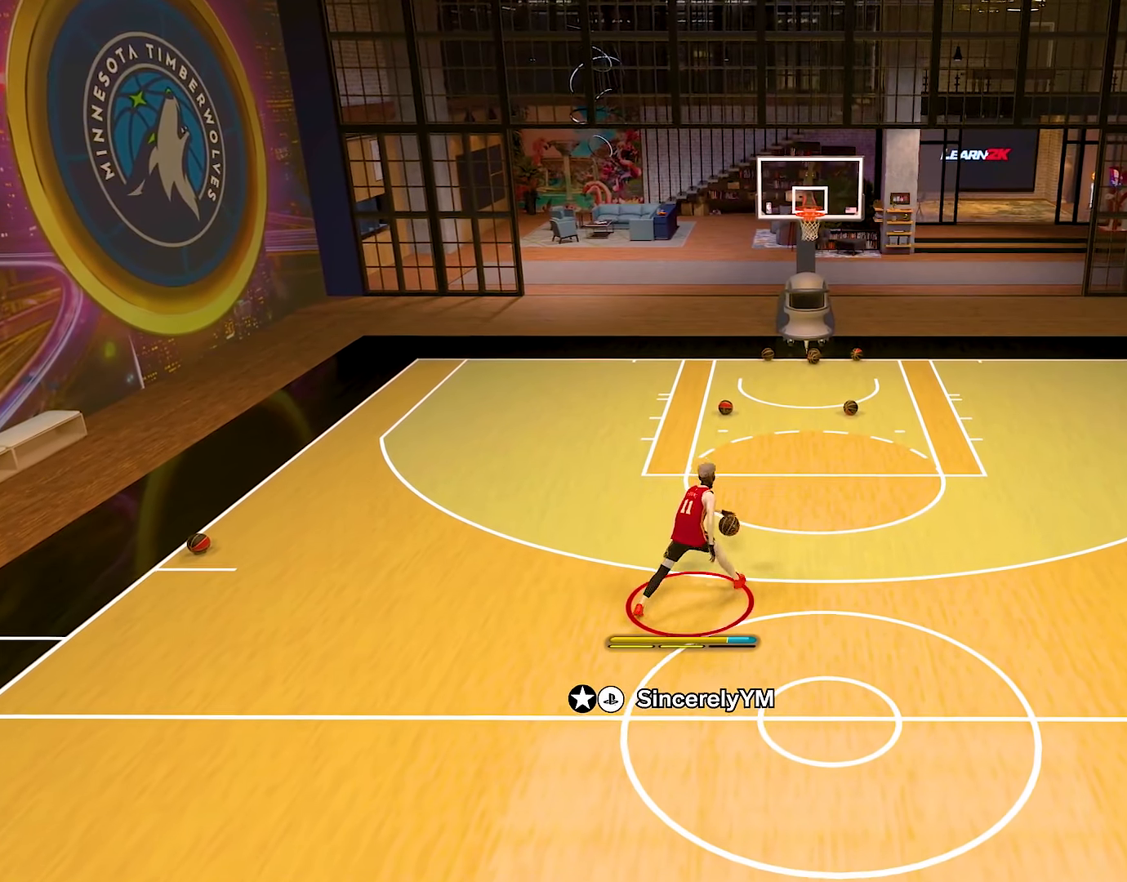
{"buttons": ["R2"], "left_stick": "center", "right_stick": "down", "events": [[34, "right_stick", "right"], [167, "right_stick", "center"], [417, "right_stick", "down"]]}
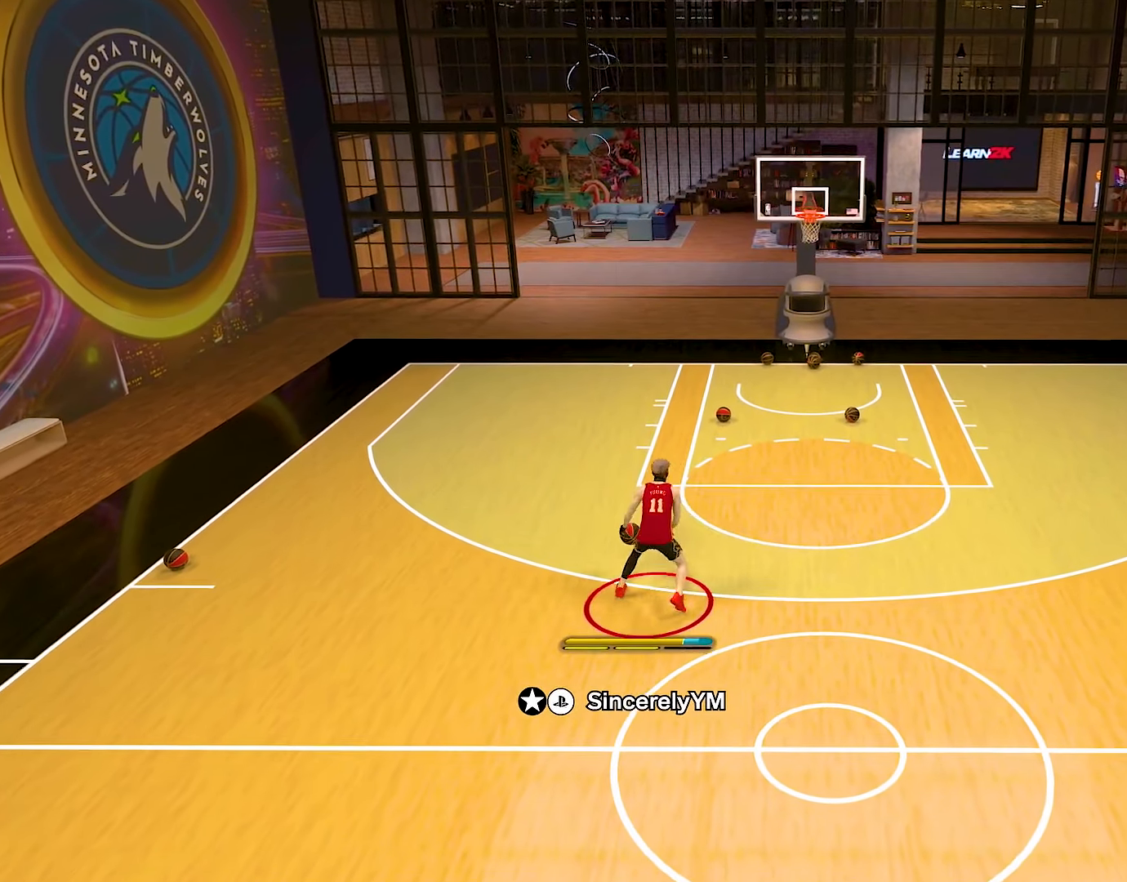
{"buttons": ["R2"], "left_stick": "center", "right_stick": "center", "events": [[50, "right_stick", "center"]]}
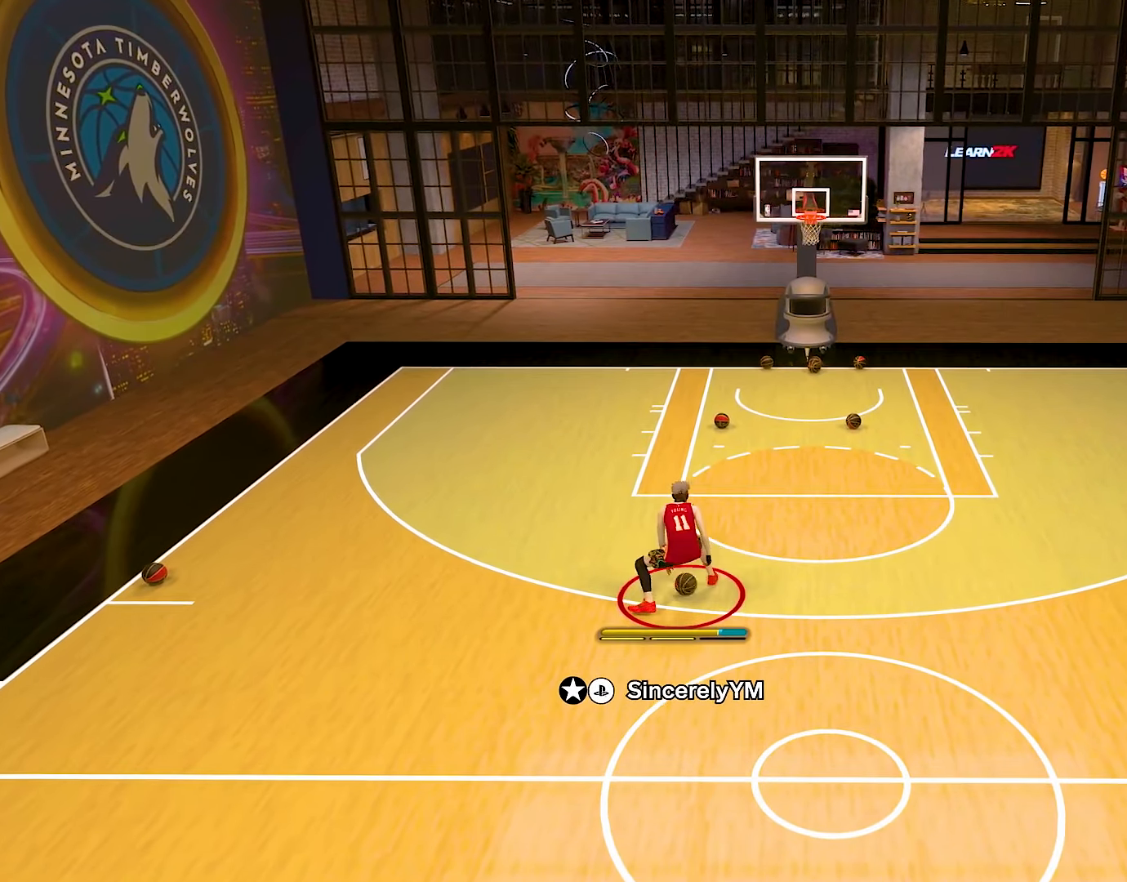
{"buttons": ["R2"], "left_stick": "center", "right_stick": "center", "events": [[117, "right_stick", "right"], [217, "right_stick", "center"], [434, "right_stick", "left"], [501, "right_stick", "center"]]}
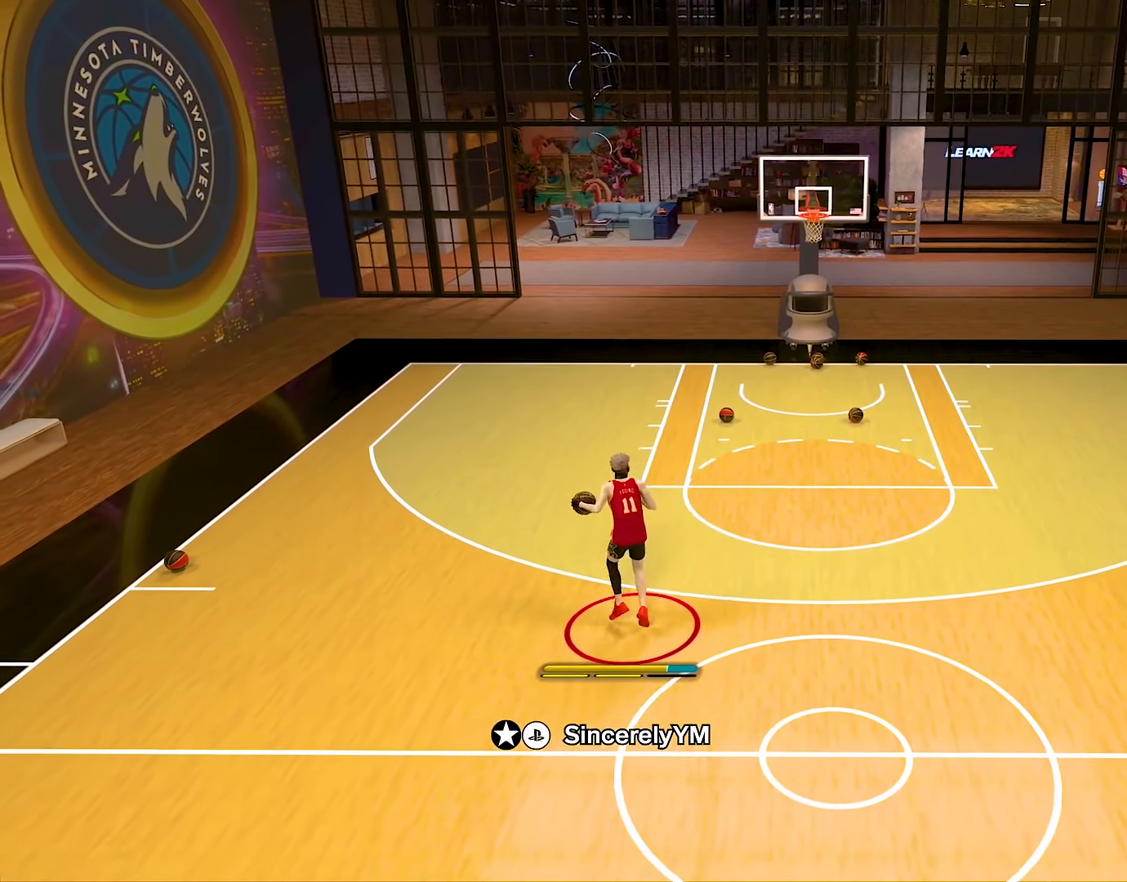
{"buttons": ["R2"], "left_stick": "center", "right_stick": "center", "events": [[50, "R2", "up"], [217, "R2", "down"], [267, "right_stick", "right"], [400, "right_stick", "center"]]}
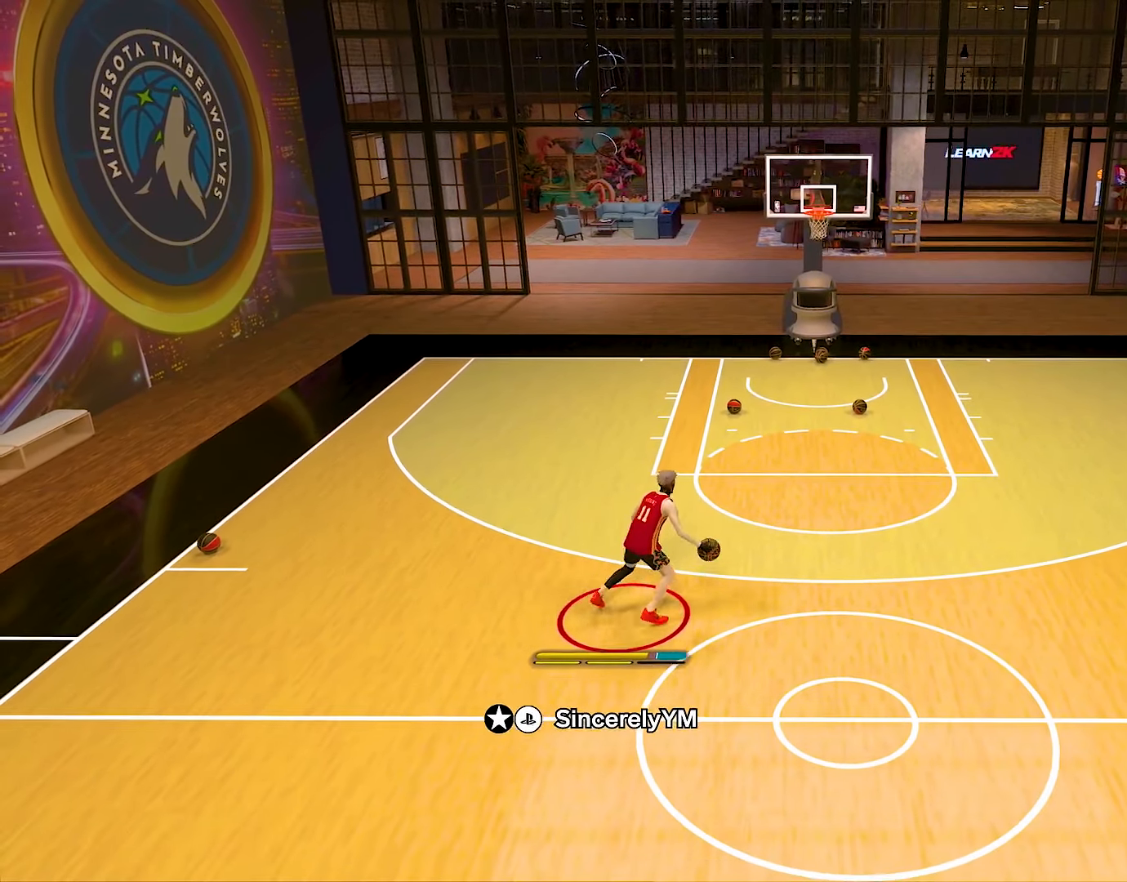
{"buttons": ["R2"], "left_stick": "center", "right_stick": "right", "events": [[167, "right_stick", "left"], [234, "R2", "up"], [267, "right_stick", "center"], [434, "R2", "down"], [467, "right_stick", "right"]]}
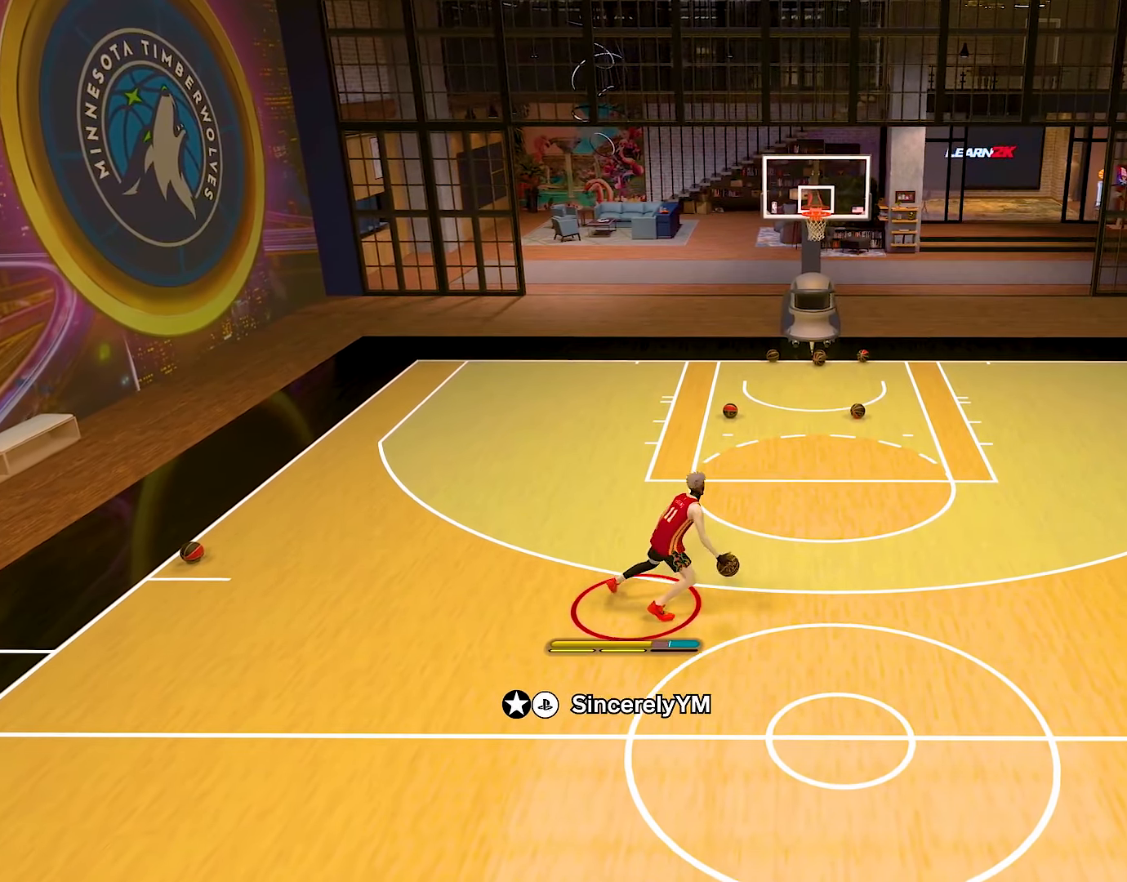
{"buttons": [], "left_stick": "center", "right_stick": "center", "events": [[67, "right_stick", "center"], [233, "R2", "up"]]}
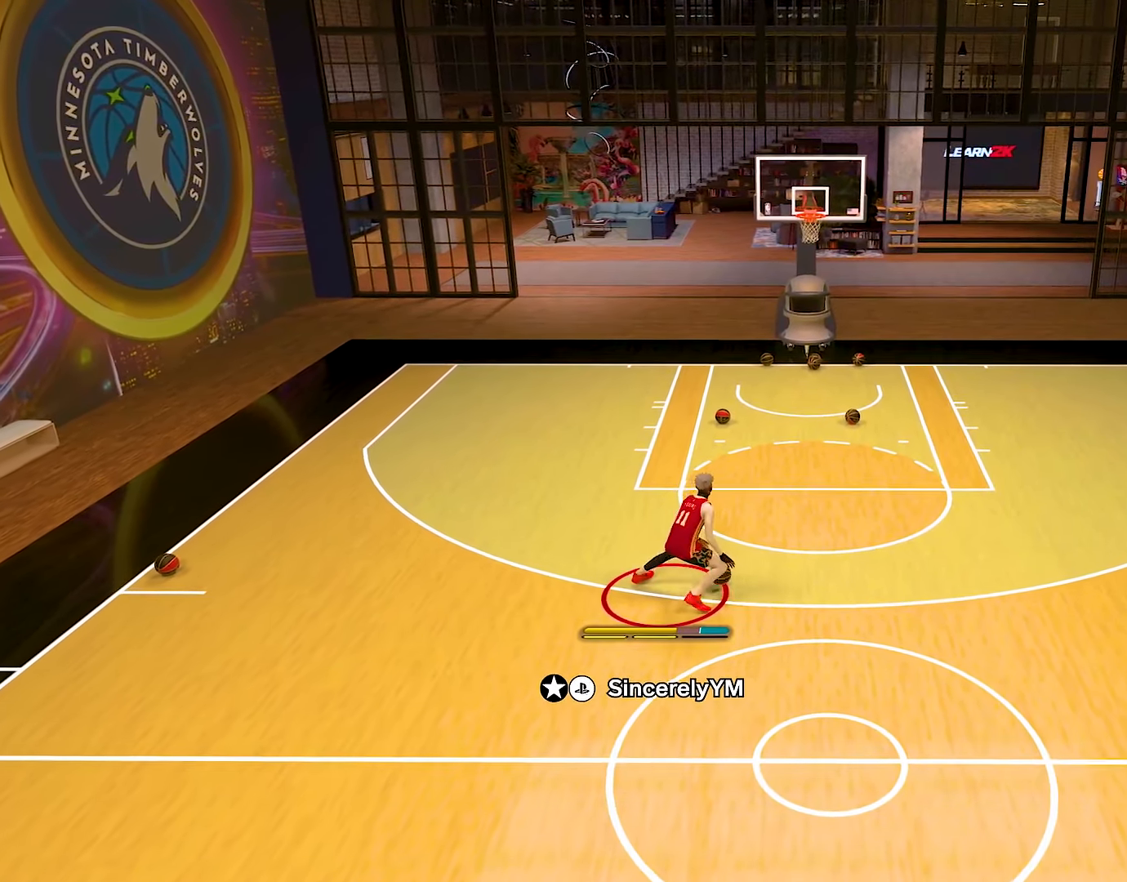
{"buttons": [], "left_stick": "down", "right_stick": "center", "events": [[34, "left_stick", "down"]]}
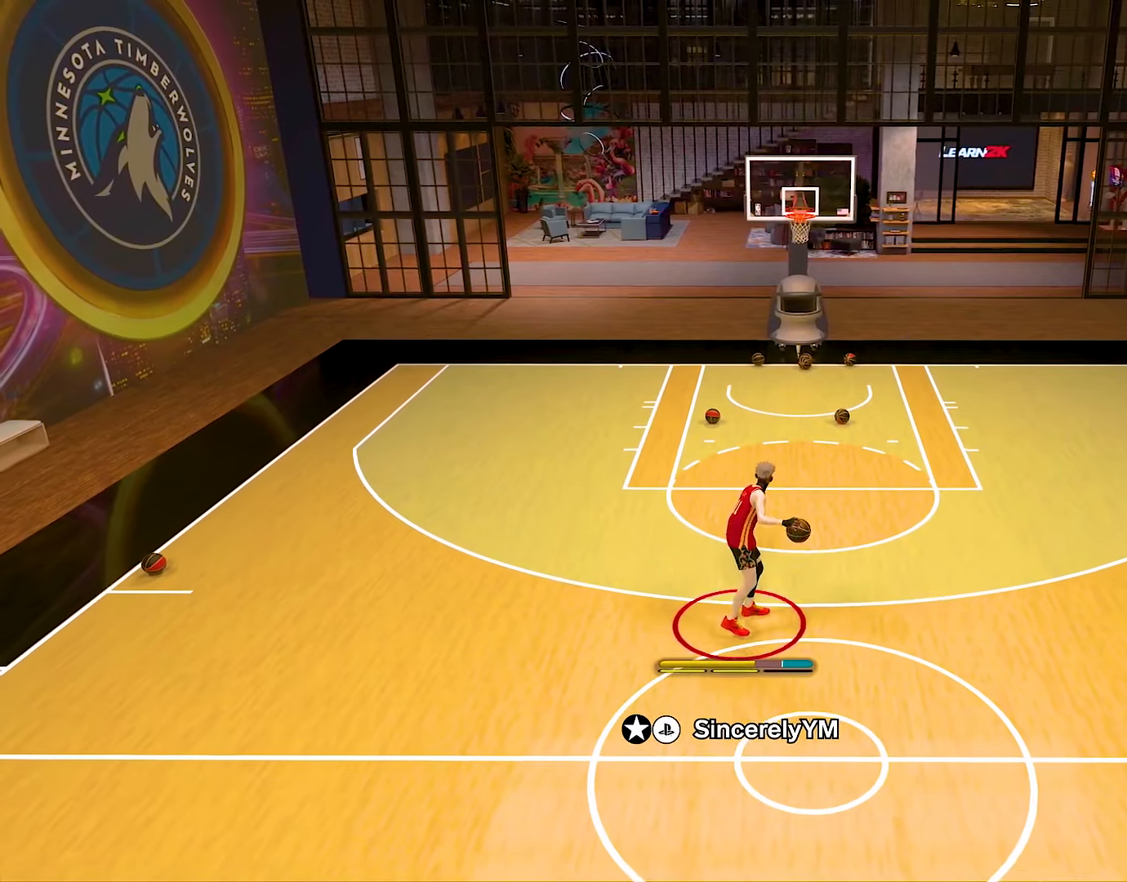
{"buttons": [], "left_stick": "center", "right_stick": "center", "events": [[500, "left_stick", "center"]]}
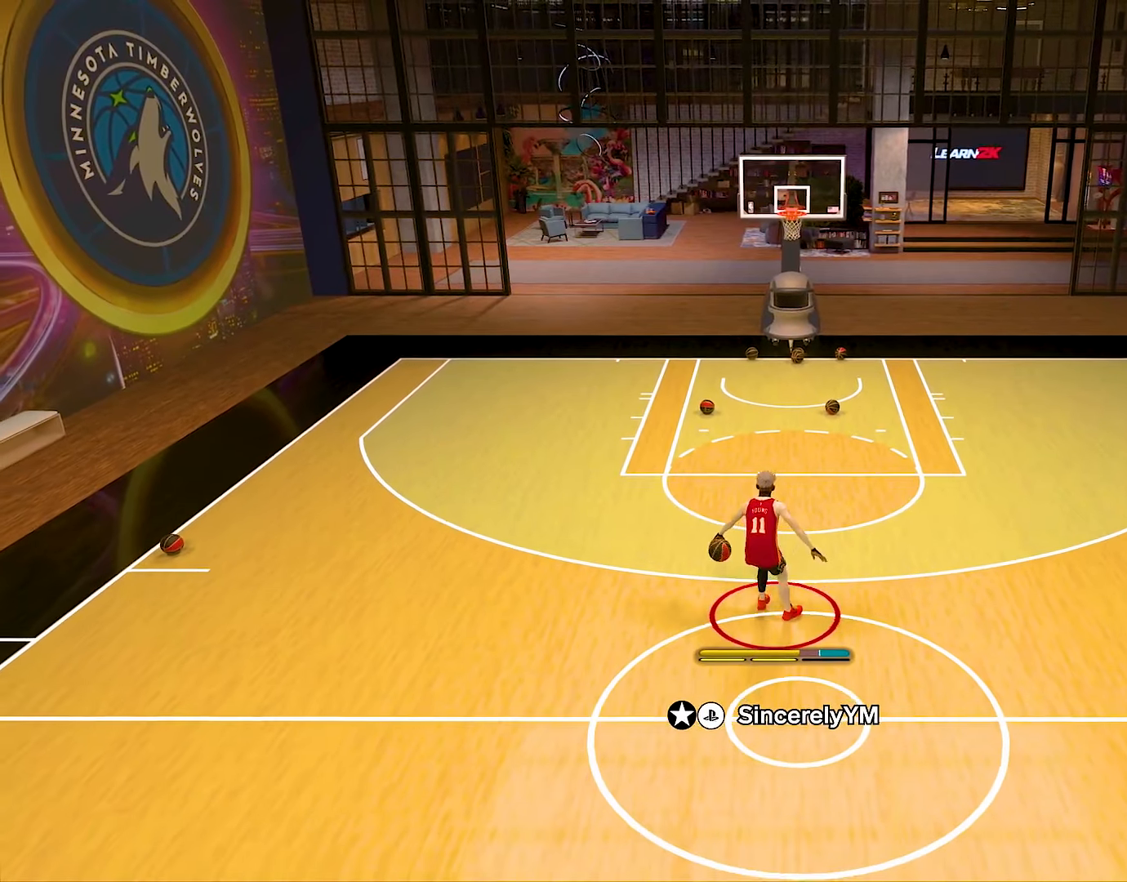
{"buttons": ["R2"], "left_stick": "center", "right_stick": "left", "events": [[317, "R2", "down"], [451, "right_stick", "left"]]}
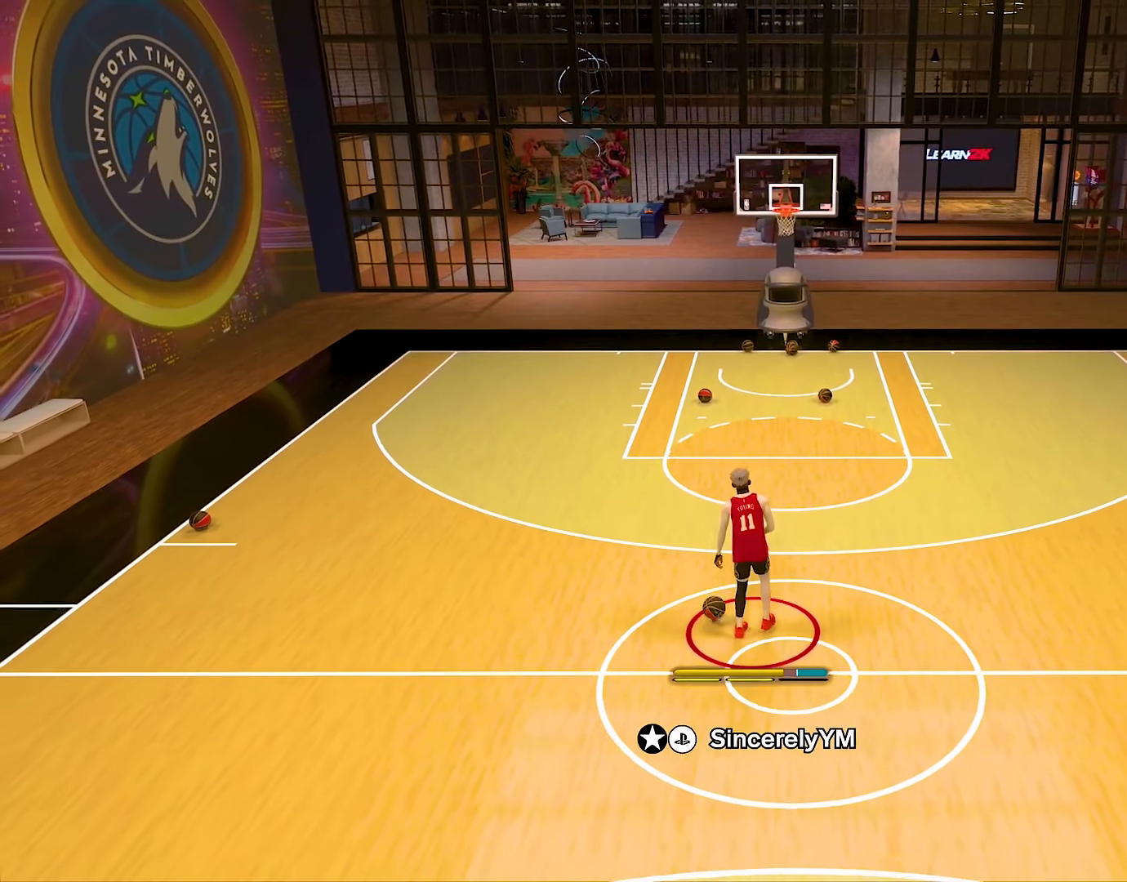
{"buttons": ["R2"], "left_stick": "center", "right_stick": "center", "events": [[17, "right_stick", "center"], [300, "right_stick", "right"], [400, "right_stick", "center"]]}
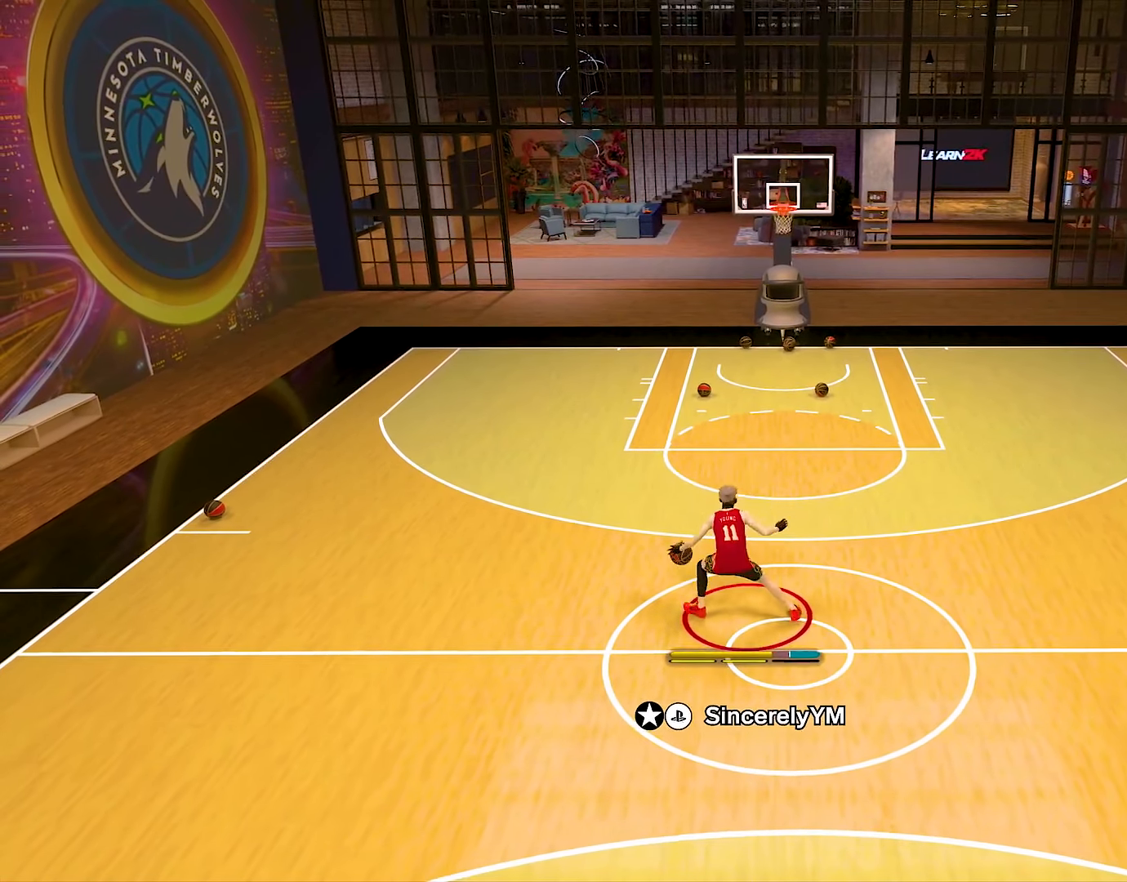
{"buttons": ["R2"], "left_stick": "center", "right_stick": "center", "events": [[50, "right_stick", "right"], [151, "right_stick", "center"], [384, "right_stick", "left"], [468, "right_stick", "center"]]}
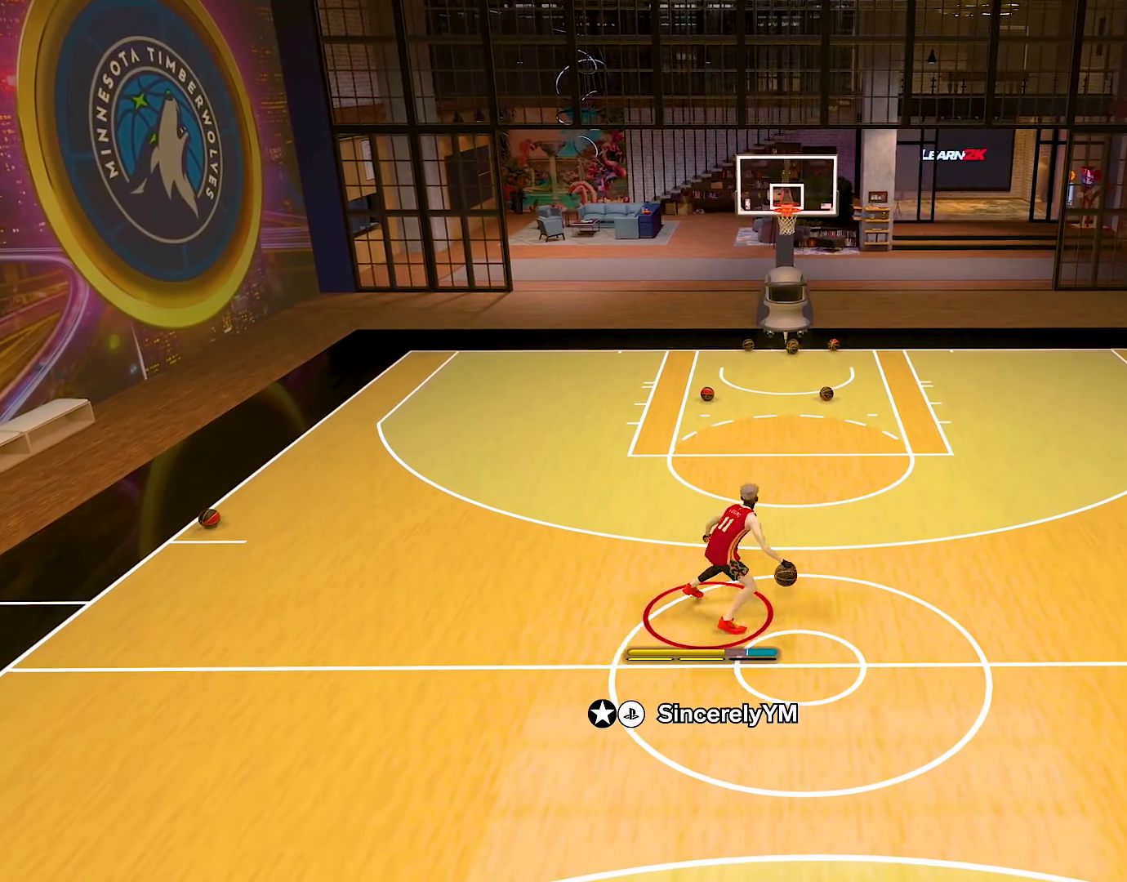
{"buttons": ["R2"], "left_stick": "center", "right_stick": "right", "events": [[117, "right_stick", "left"], [183, "right_stick", "center"], [400, "right_stick", "right"]]}
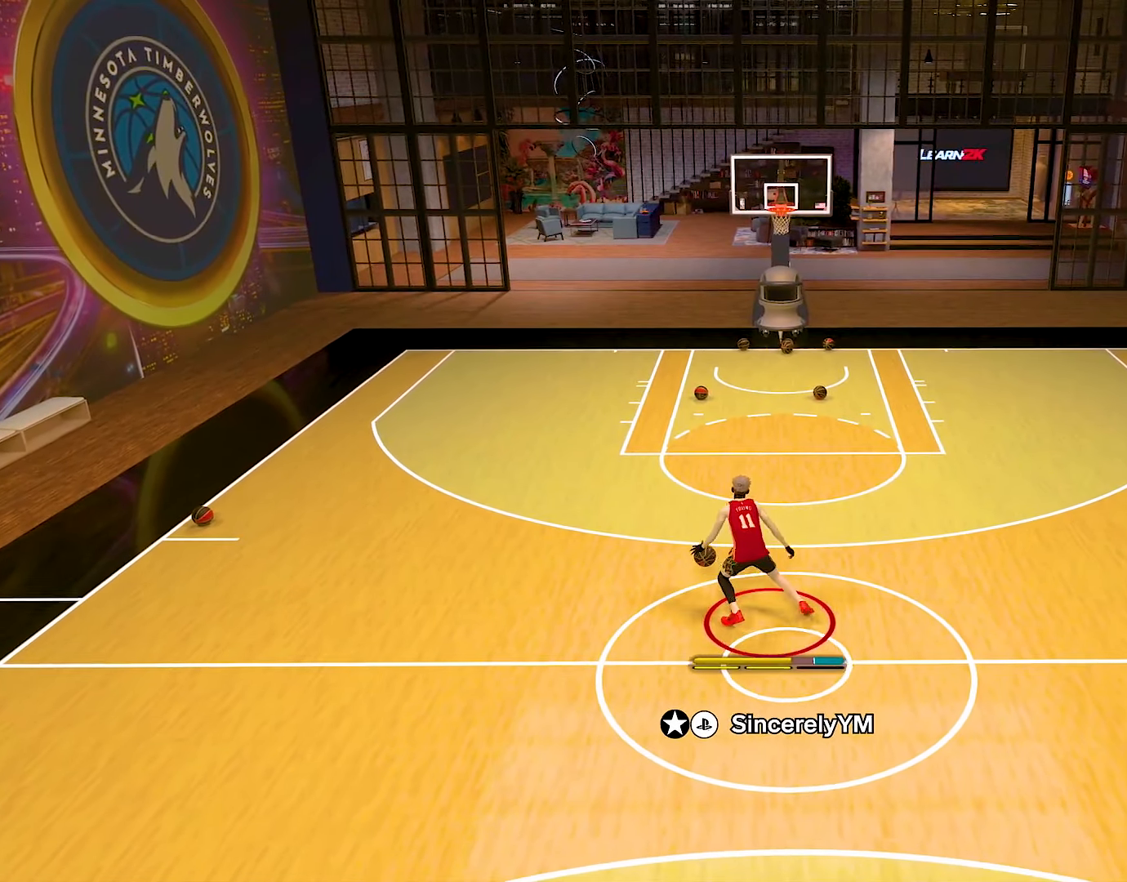
{"buttons": ["R2"], "left_stick": "center", "right_stick": "left", "events": [[17, "right_stick", "center"], [151, "right_stick", "right"], [234, "right_stick", "center"], [451, "right_stick", "left"]]}
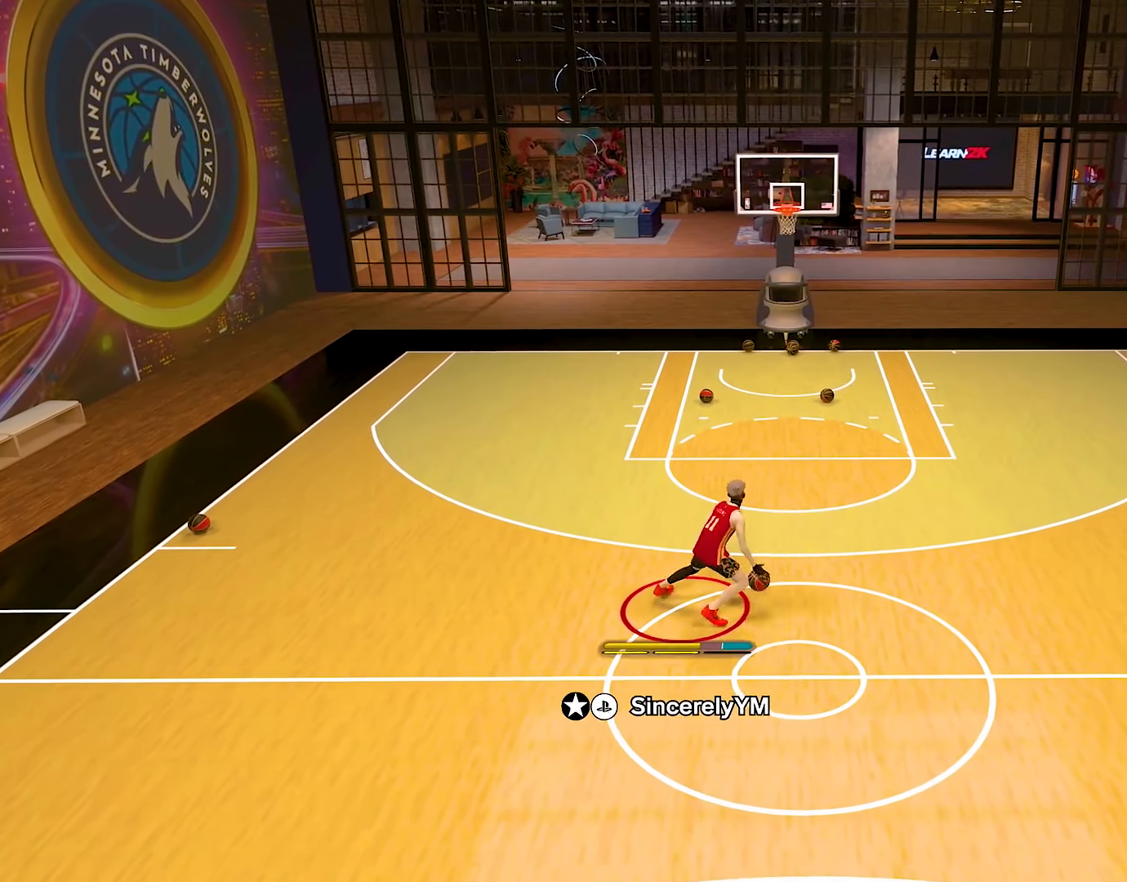
{"buttons": ["R2"], "left_stick": "center", "right_stick": "right", "events": [[50, "right_stick", "center"], [183, "right_stick", "left"], [267, "right_stick", "center"], [434, "right_stick", "right"]]}
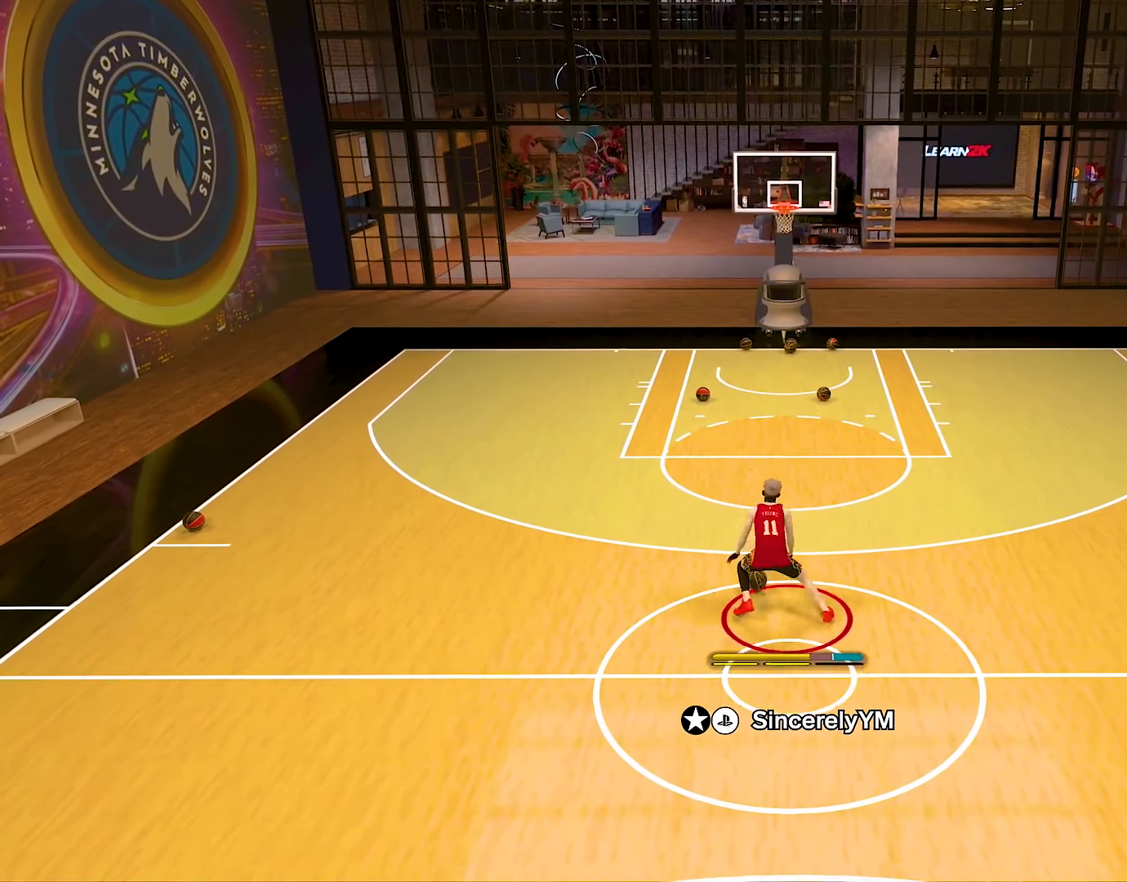
{"buttons": ["R2"], "left_stick": "center", "right_stick": "center", "events": [[34, "right_stick", "center"], [184, "right_stick", "right"], [267, "right_stick", "center"]]}
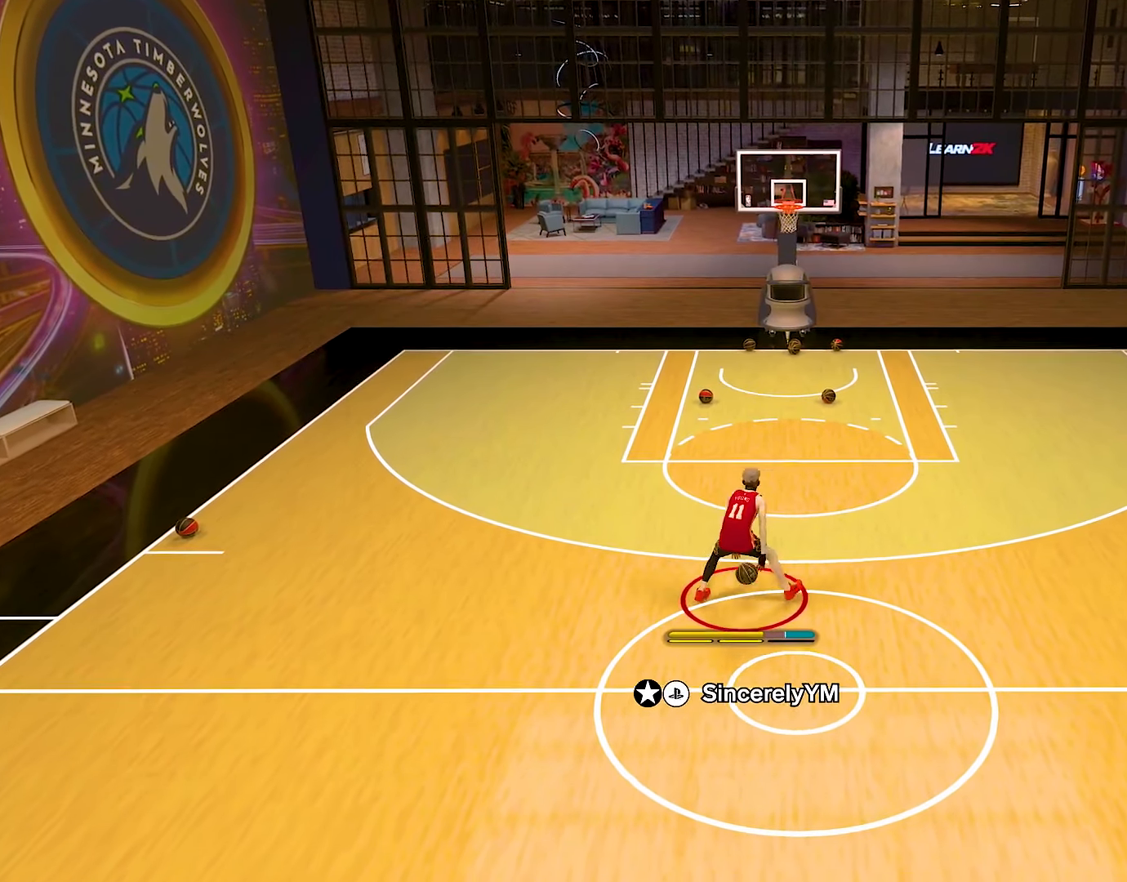
{"buttons": [], "left_stick": "center", "right_stick": "center", "events": [[367, "R2", "up"]]}